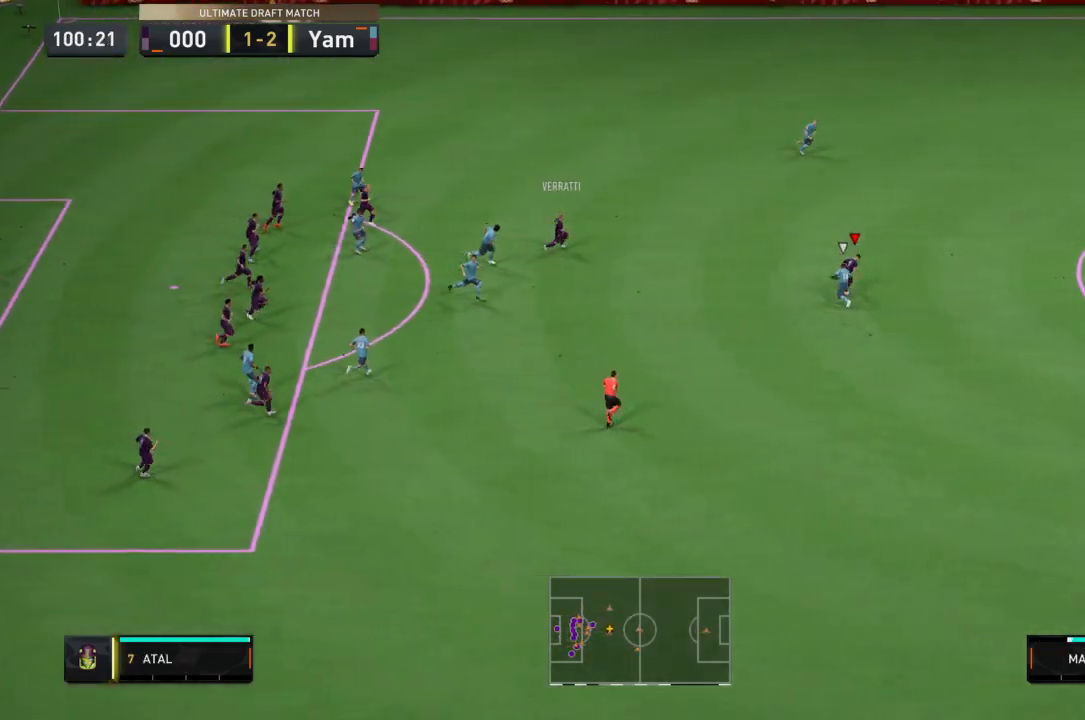
Gameplay with a controller (PlayStation layout); each line is a JSON object with the inputs held at the frame after it. "events" lists button and stick changes between this image and that frame as [ms after this image, input, new state], when the widget could be followed in between. Not read: L3 R3.
{"buttons": ["R2"], "left_stick": "right", "right_stick": "center", "events": [[233, "left_stick", "up-right"], [467, "left_stick", "right"]]}
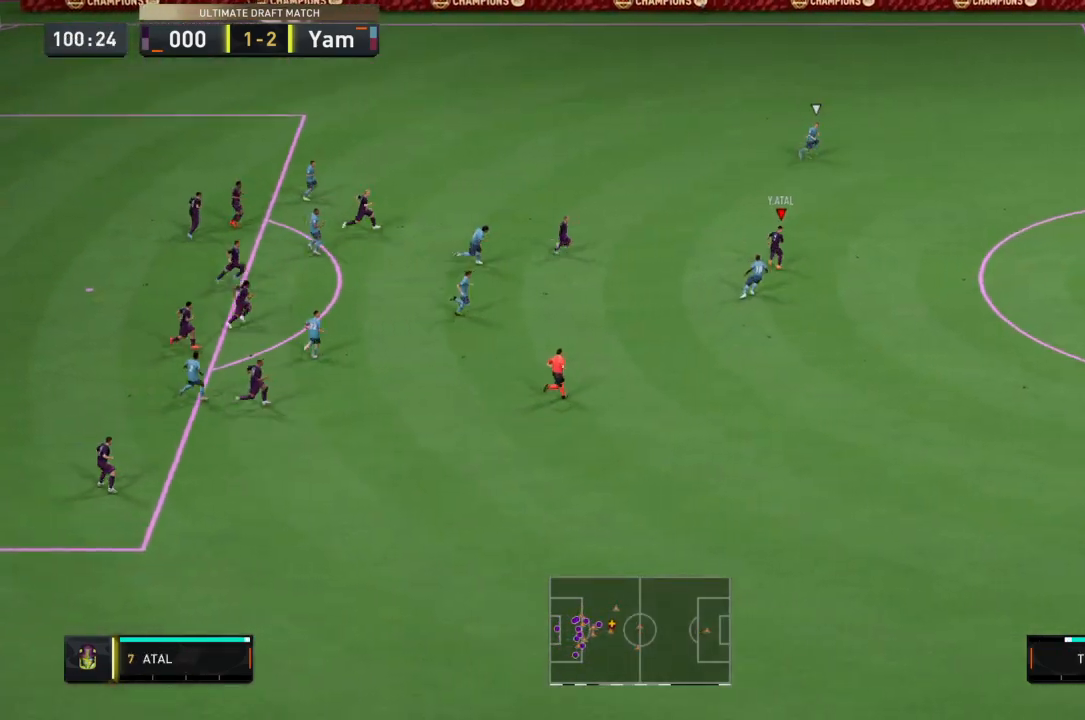
{"buttons": ["R2"], "left_stick": "up-right", "right_stick": "center", "events": [[401, "left_stick", "up-right"]]}
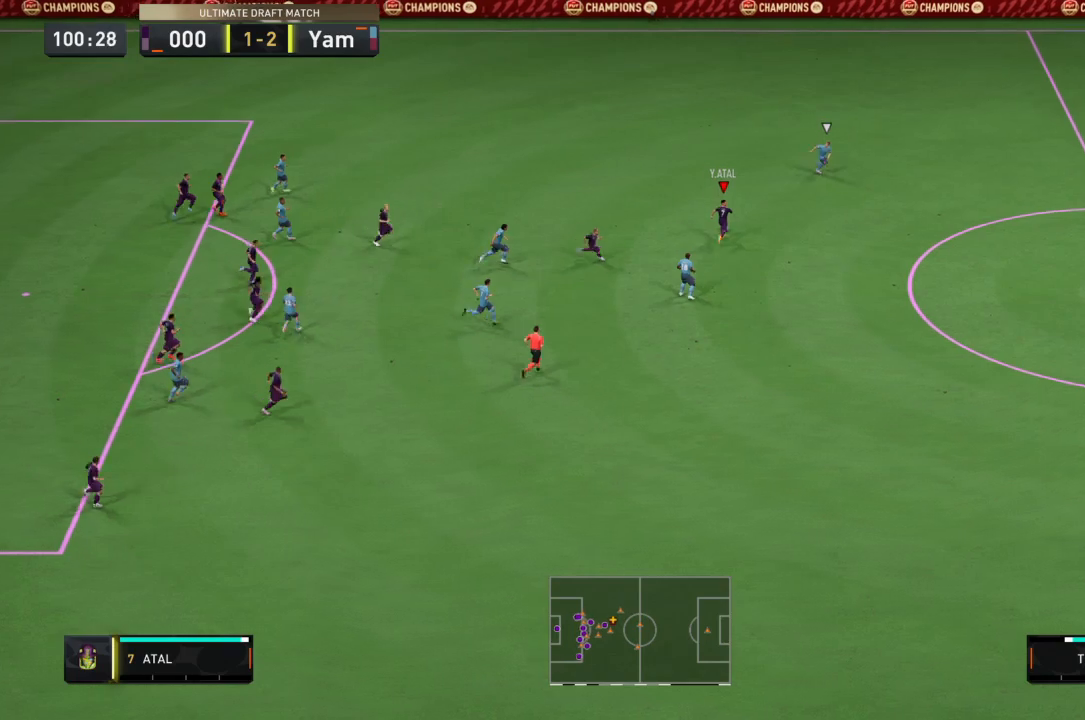
{"buttons": [], "left_stick": "up-right", "right_stick": "center", "events": [[167, "left_stick", "up-left"], [200, "R2", "up"], [367, "left_stick", "up"], [467, "left_stick", "up-right"]]}
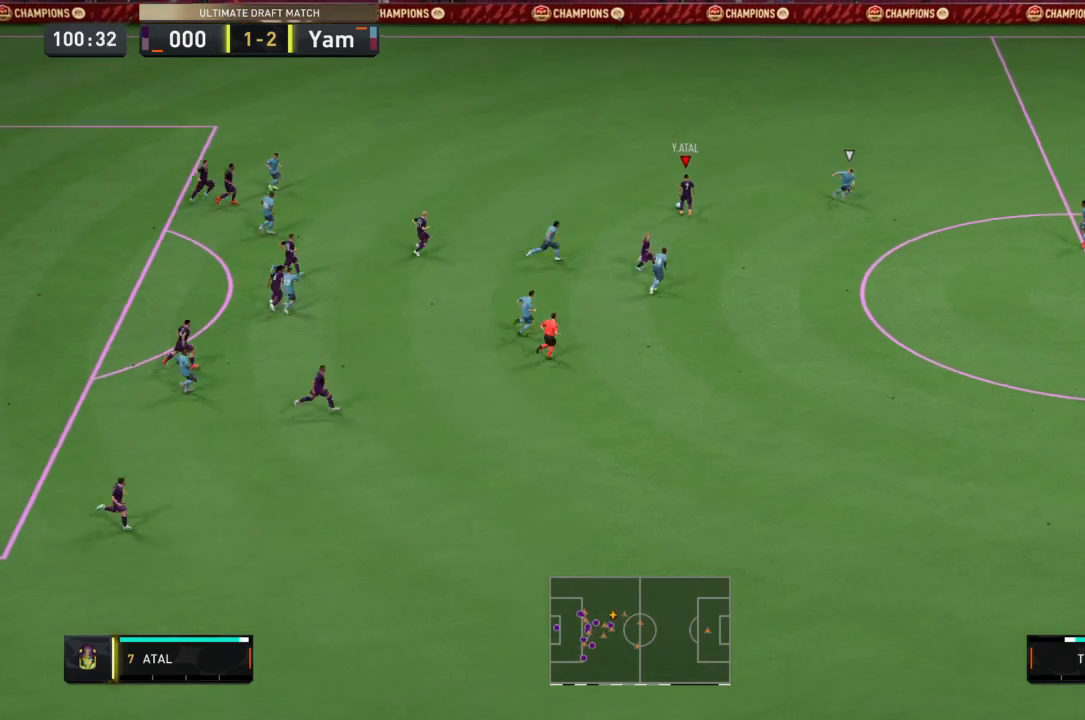
{"buttons": ["R2"], "left_stick": "up-right", "right_stick": "center", "events": [[34, "R2", "down"]]}
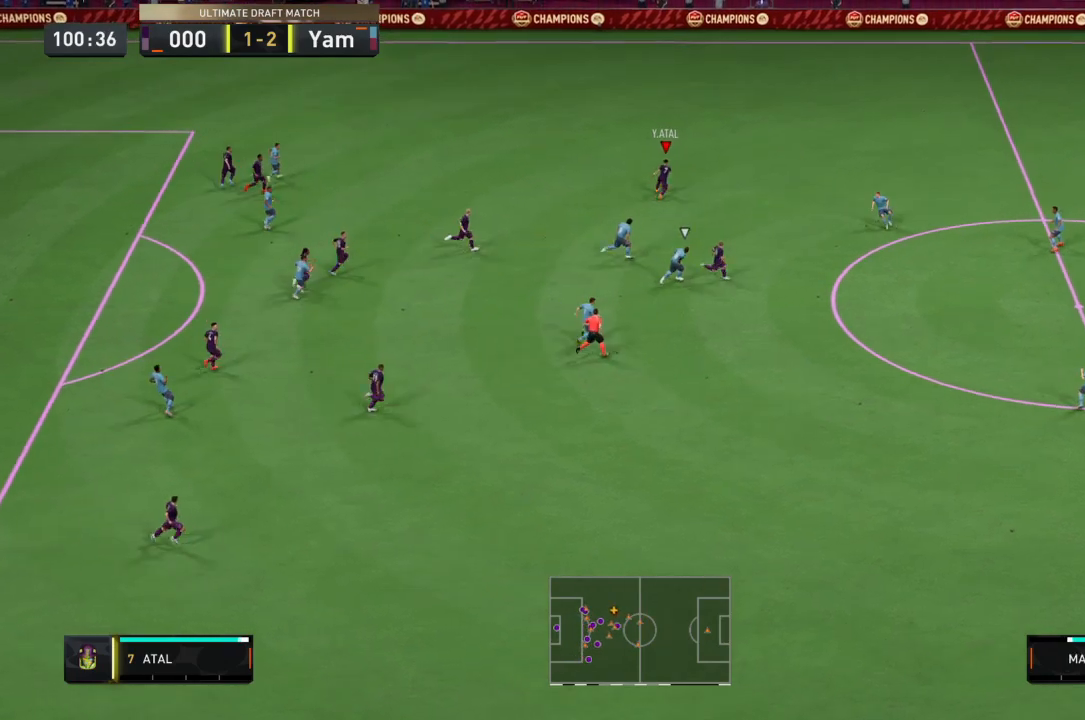
{"buttons": ["R2"], "left_stick": "up-right", "right_stick": "up-right", "events": [[434, "right_stick", "up-right"]]}
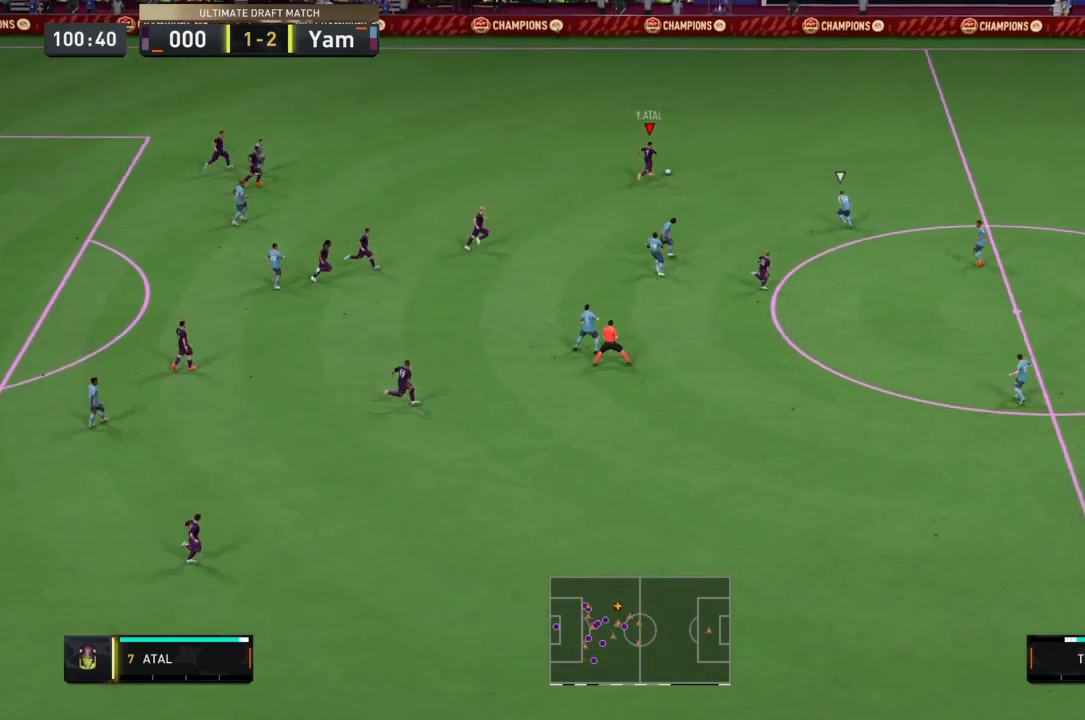
{"buttons": ["R2"], "left_stick": "up-right", "right_stick": "center", "events": [[100, "right_stick", "center"]]}
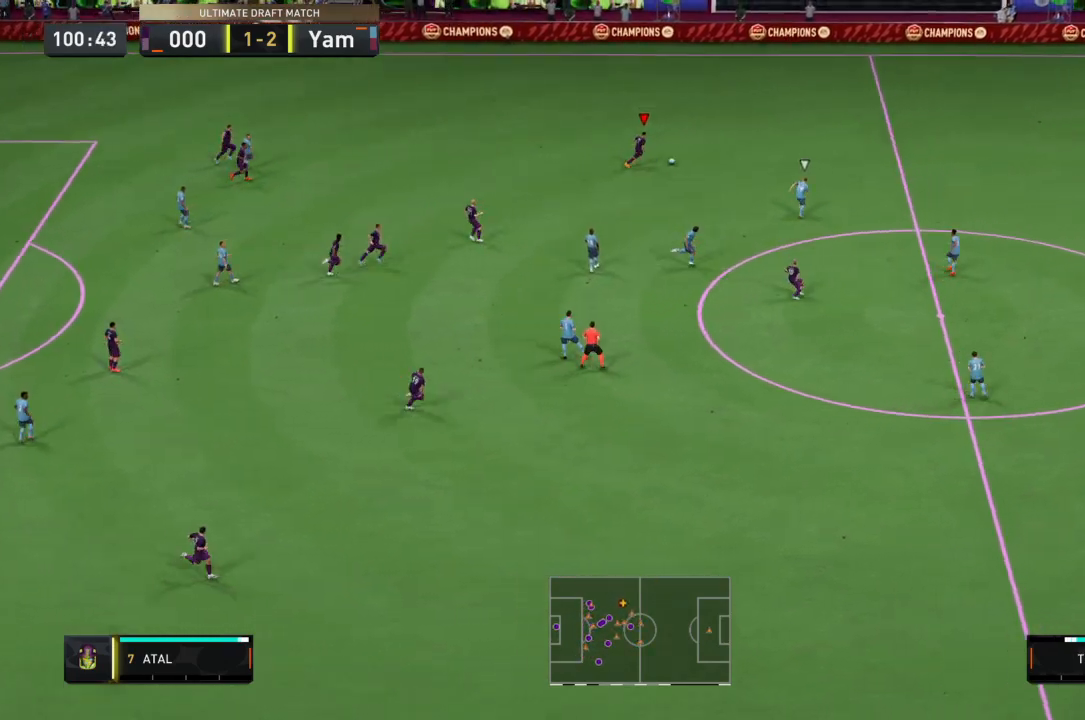
{"buttons": ["R2"], "left_stick": "up-right", "right_stick": "center", "events": []}
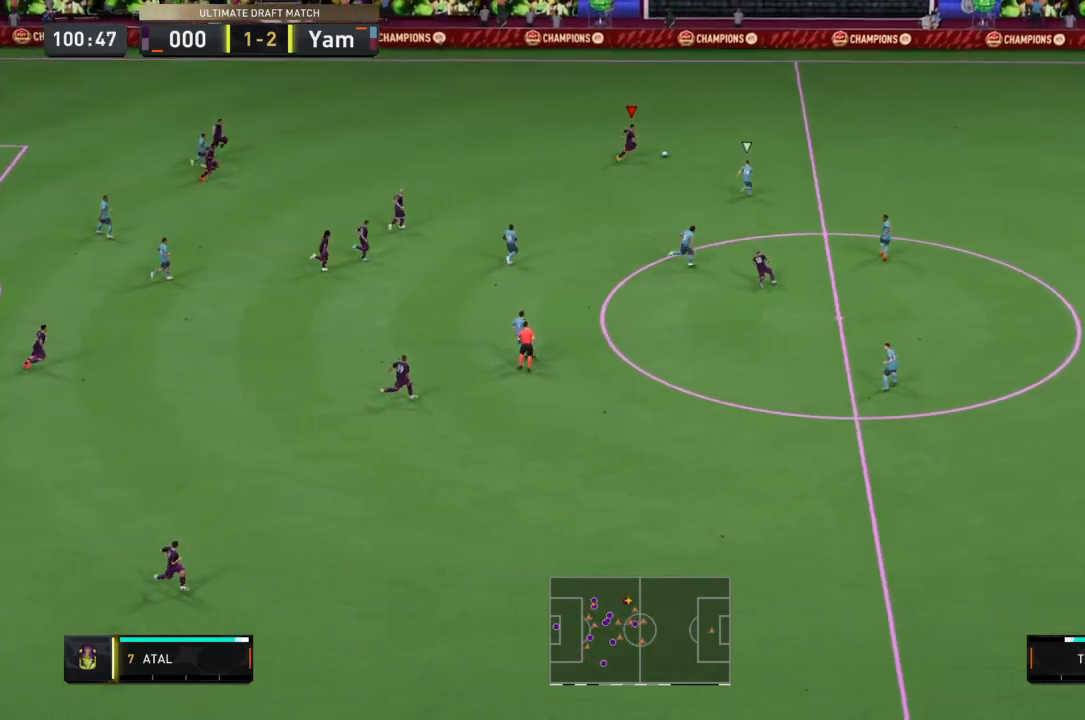
{"buttons": ["R2"], "left_stick": "up-right", "right_stick": "center", "events": [[67, "right_stick", "up-right"], [200, "right_stick", "center"]]}
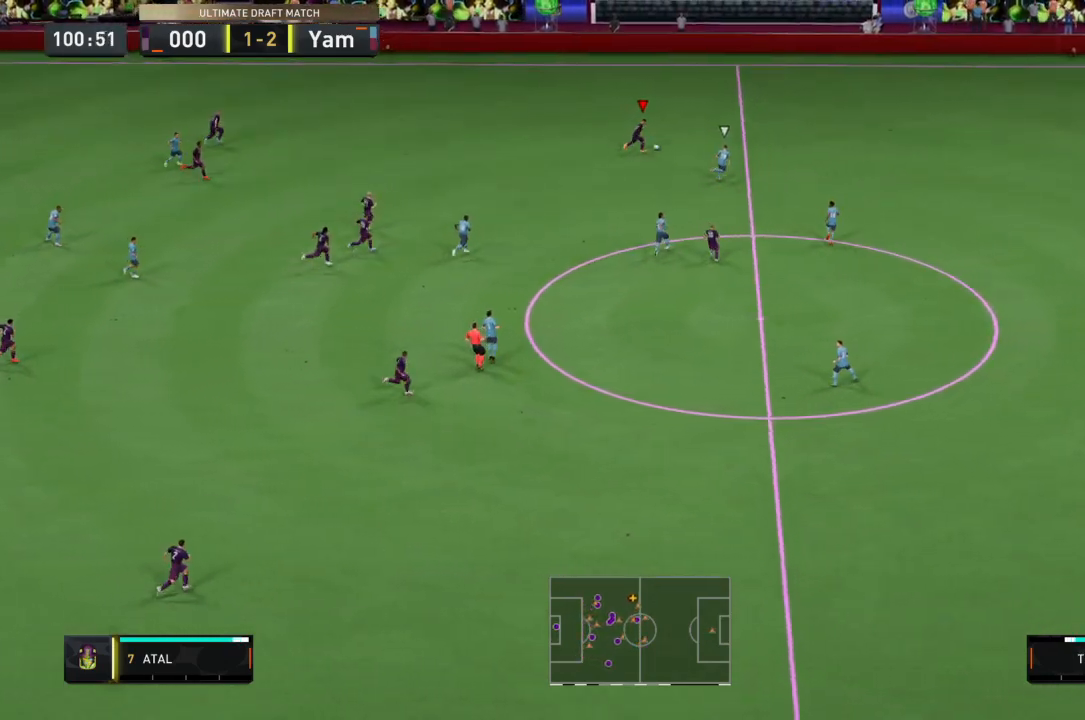
{"buttons": ["R2"], "left_stick": "up-right", "right_stick": "center", "events": []}